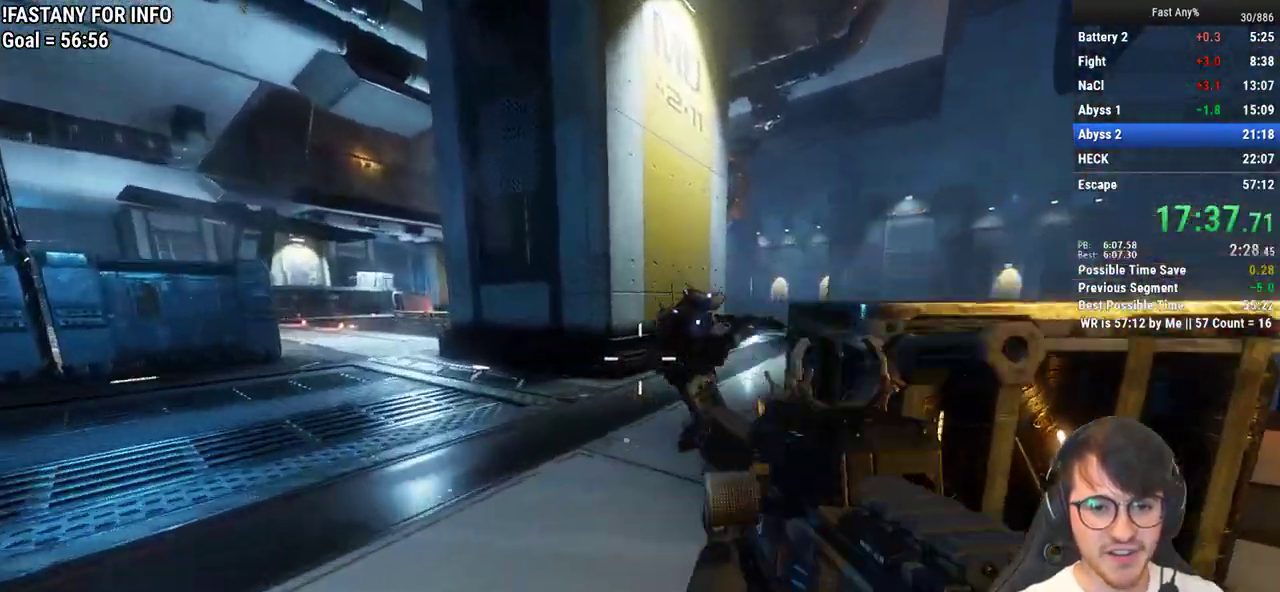
Gameplay with keyboard and mouse; each line is a JSON object with the keys and mouse buttons held at the frame after it. "events" lists presses ("down") and releases ("up") of "1", "2", "3", "4", "5", "a", "alt", "c", "ctrl", "d", "e", "f", "q", "r", "s", "shift", "space", "tab", "v", "w", "x", "z", "mouse_left", "mouse_middle", "mouse_right", "mouse_mb4", "mouse_mb5", "mouse_wheel_up" and "mouse_wheel_down" between this image and that frame as [ms after this image, input, new state], when the widget could be followed in between. "mouse_left", "mouse_middle", "mouse_right", "mouse_mb4", "mouse_mb5", "mouse_wheel_up", "mouse_wheel_down" = the "left", "middle", "right", "mb4", "mb5", "wheel_up", "wheel_down" buttons of the "mouse" list. No other keys are recorded. Not read: mouse_move.
{"keys": ["a"], "mouse": [], "events": []}
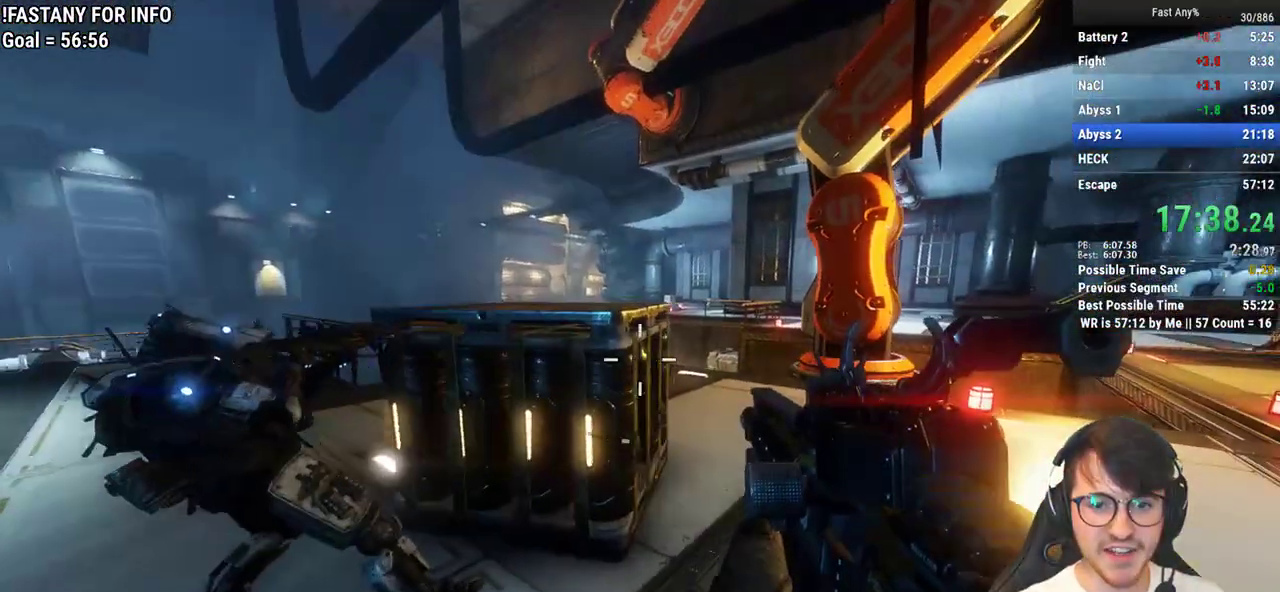
{"keys": ["a"], "mouse": ["right"], "events": [[183, "mouse_right", "down"]]}
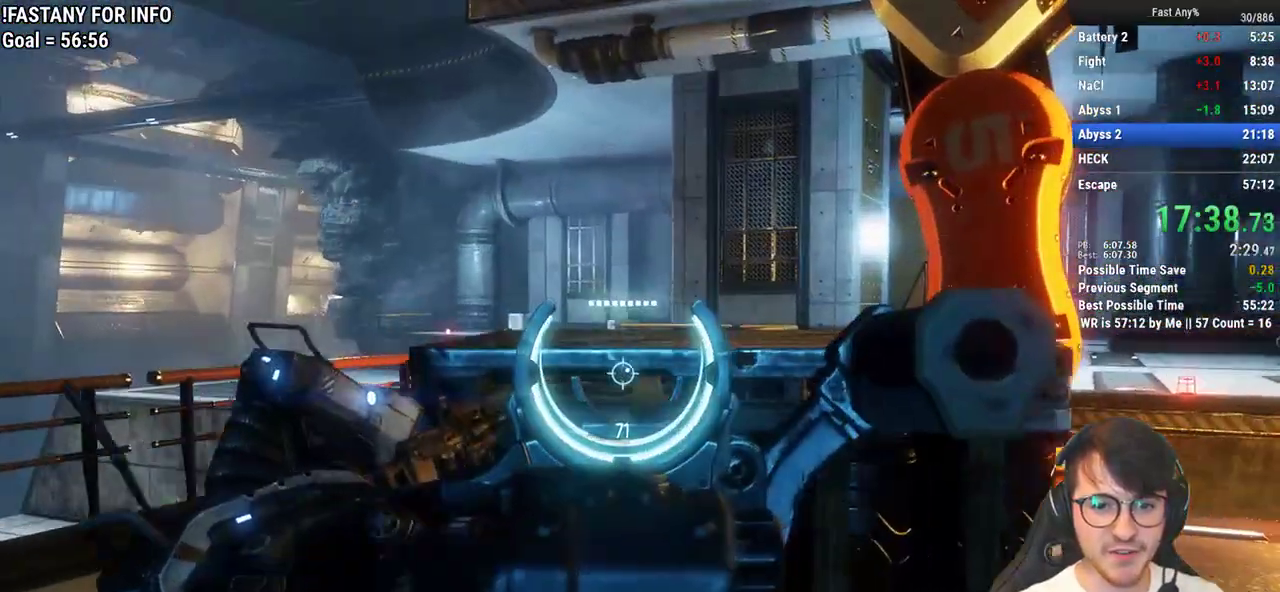
{"keys": ["a"], "mouse": ["right"], "events": []}
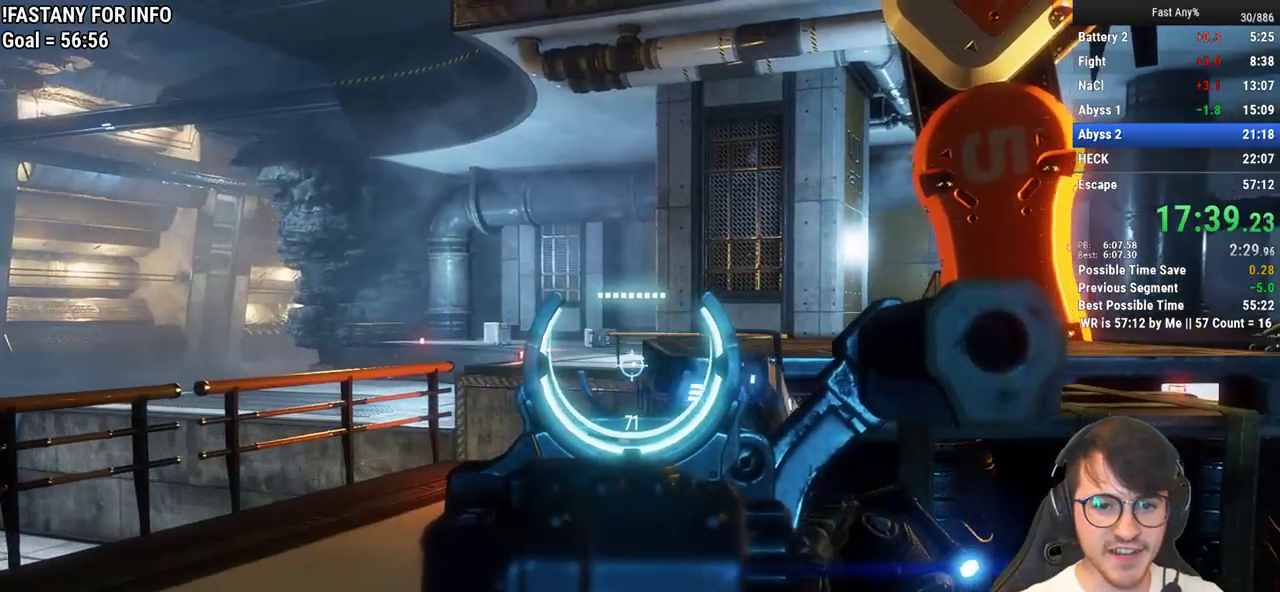
{"keys": ["d"], "mouse": ["right"], "events": [[267, "a", "up"], [450, "d", "down"]]}
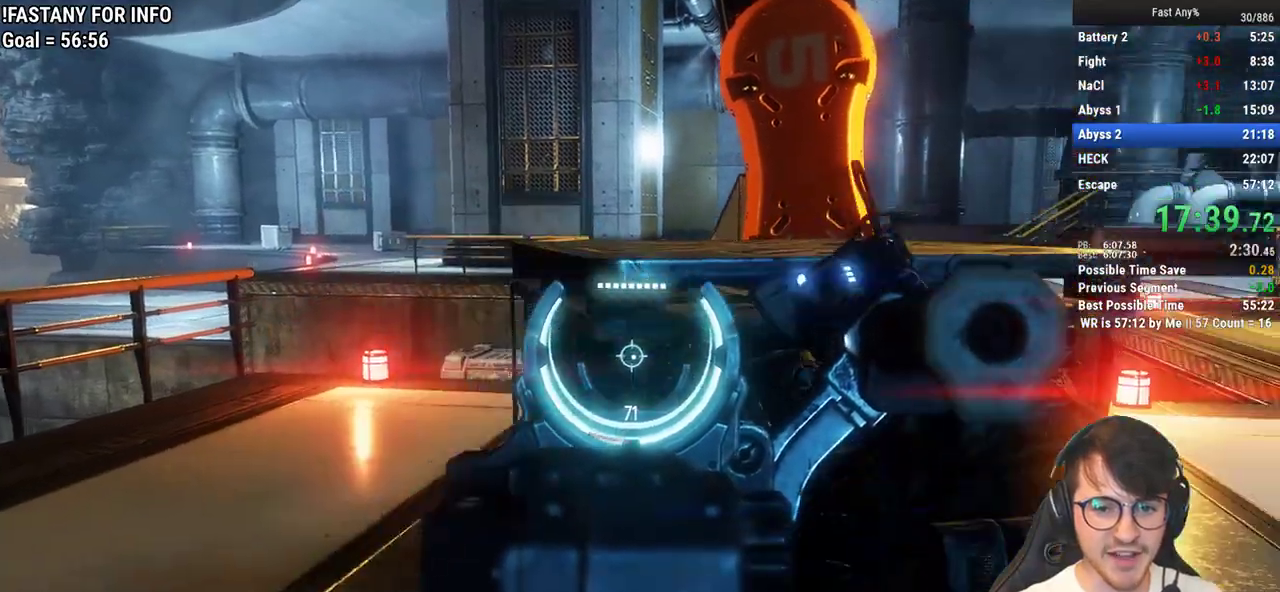
{"keys": [], "mouse": ["right"], "events": [[50, "d", "up"], [233, "a", "down"], [367, "a", "up"]]}
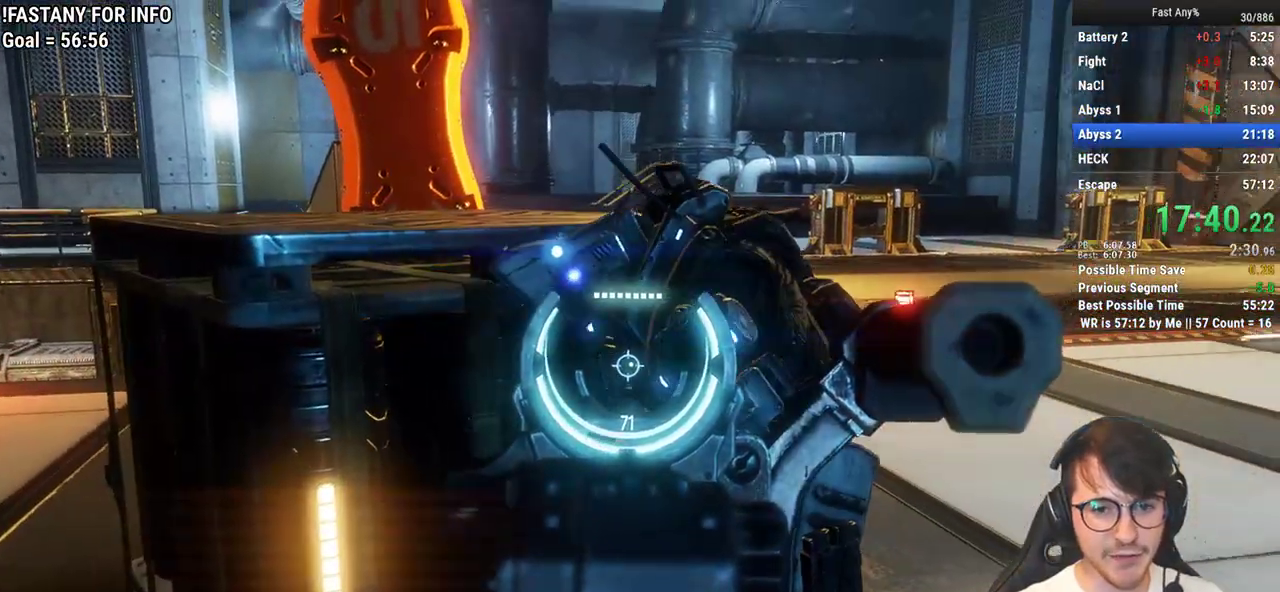
{"keys": [], "mouse": ["right"], "events": []}
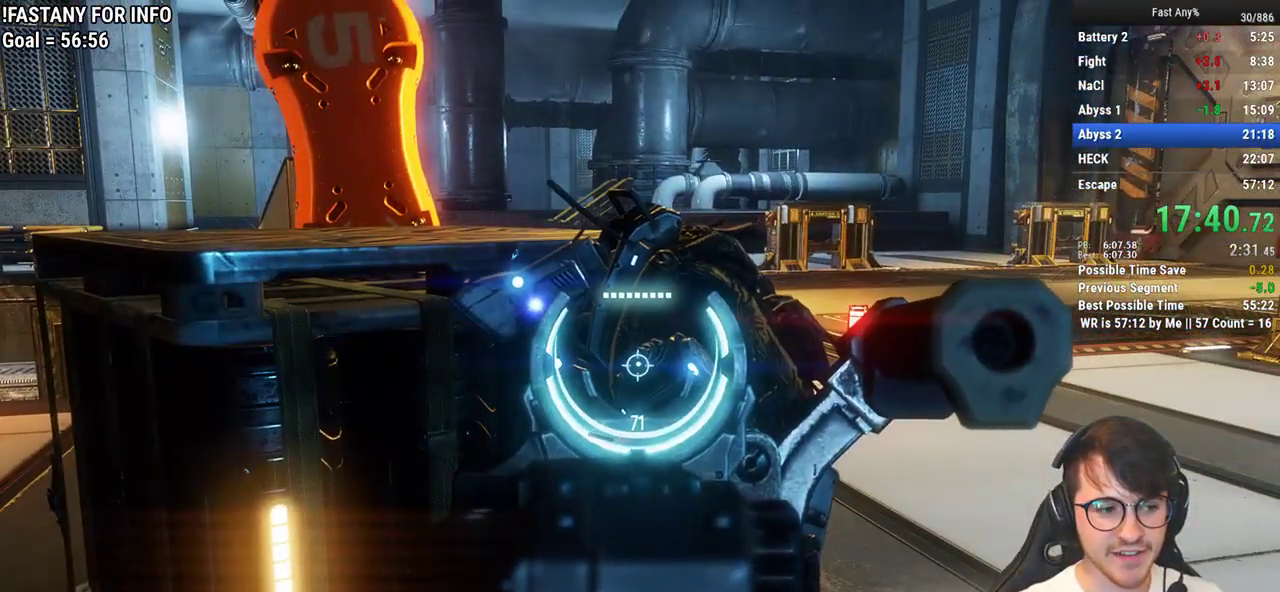
{"keys": [], "mouse": ["right"], "events": []}
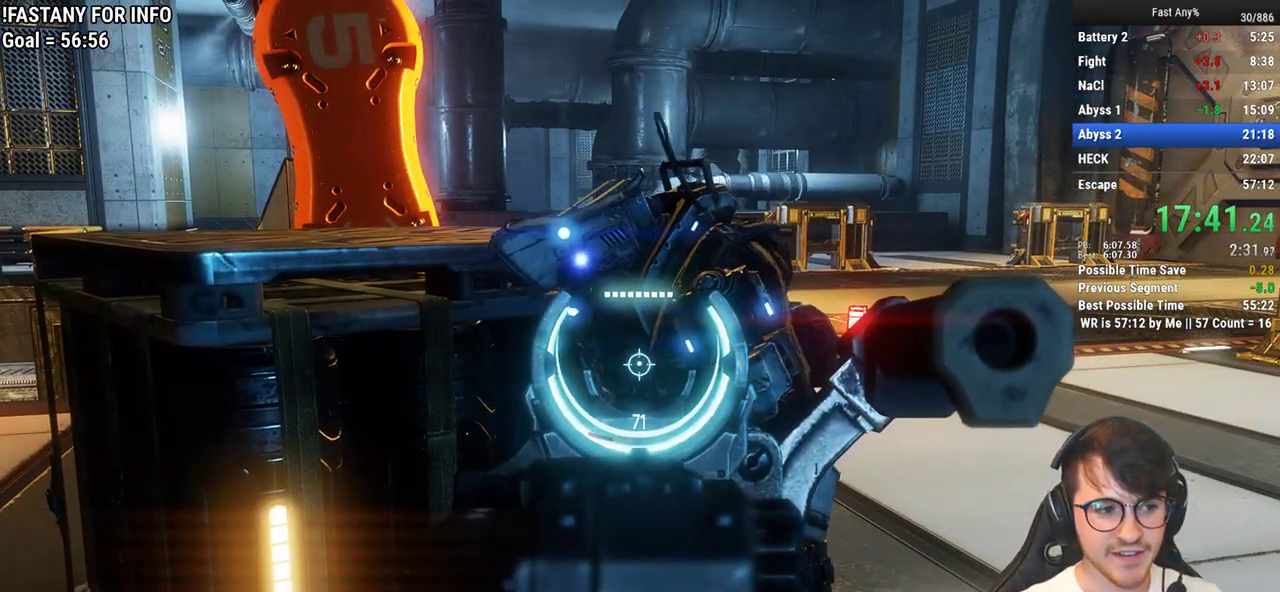
{"keys": [], "mouse": ["right"], "events": []}
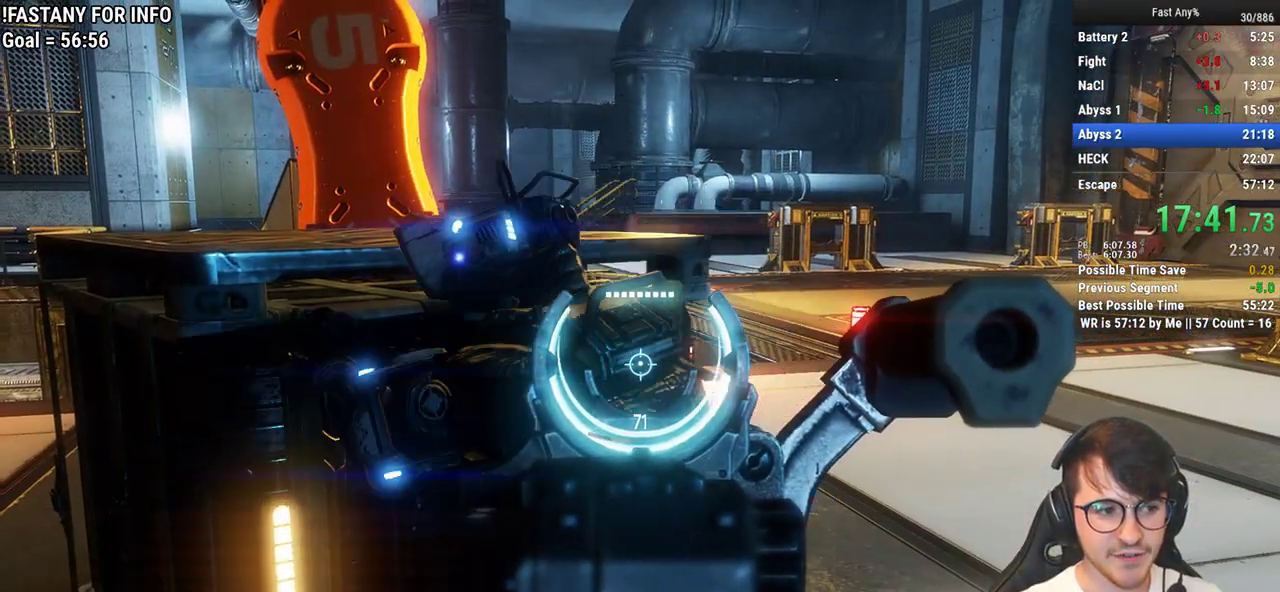
{"keys": [], "mouse": ["right"], "events": []}
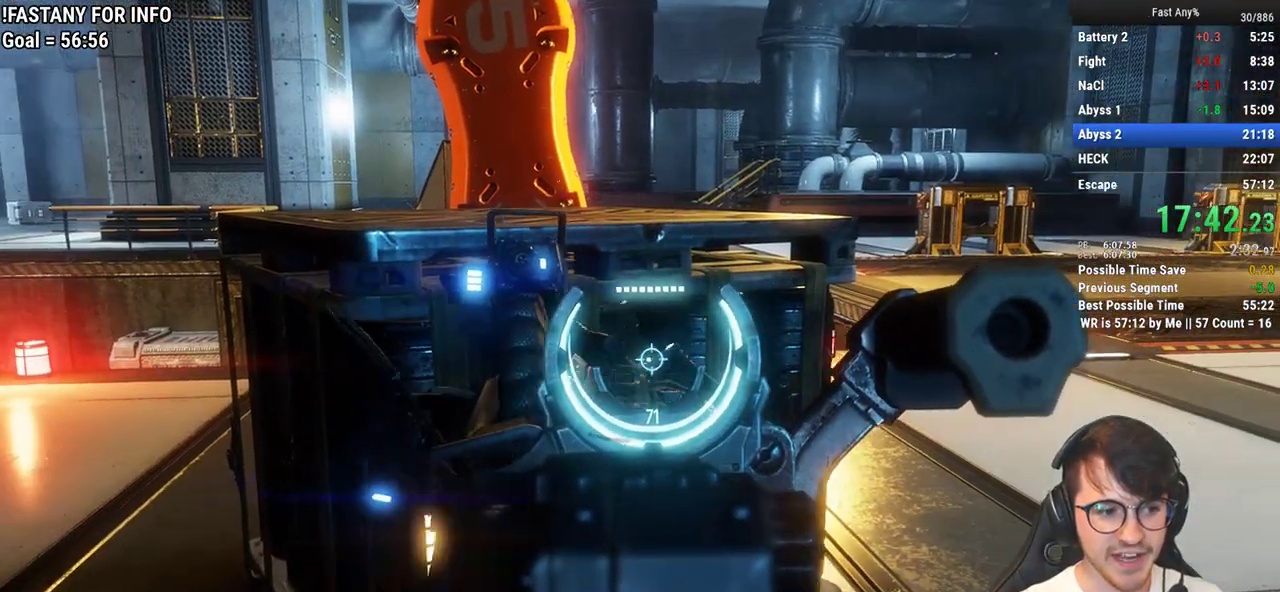
{"keys": [], "mouse": ["right"], "events": []}
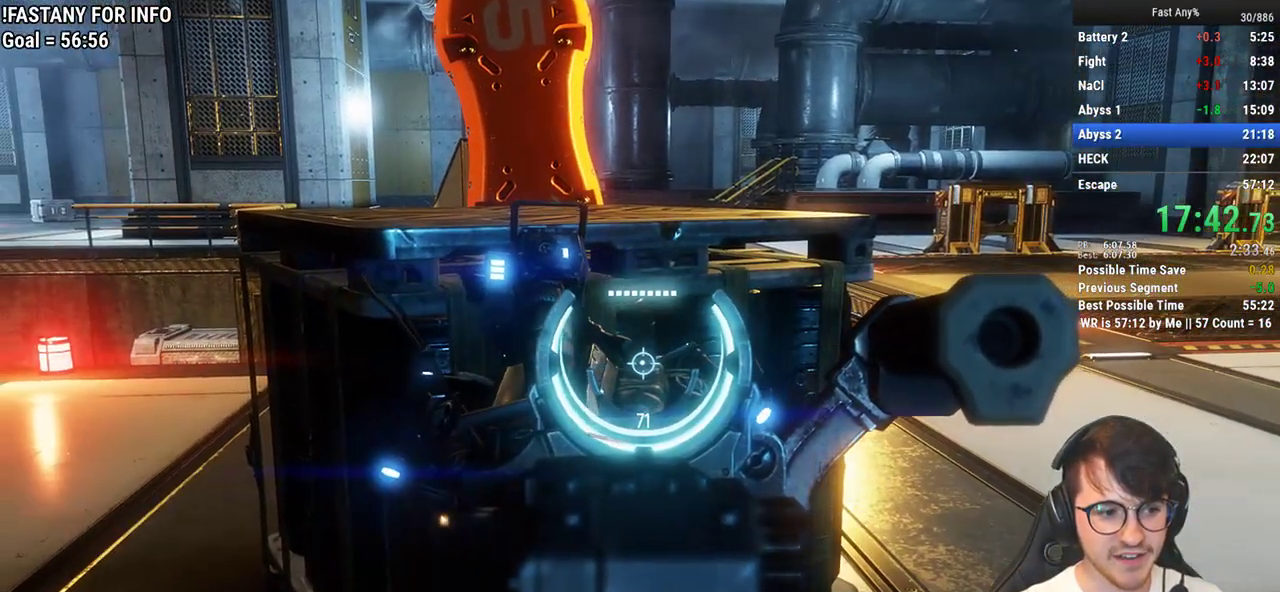
{"keys": [], "mouse": ["right"], "events": []}
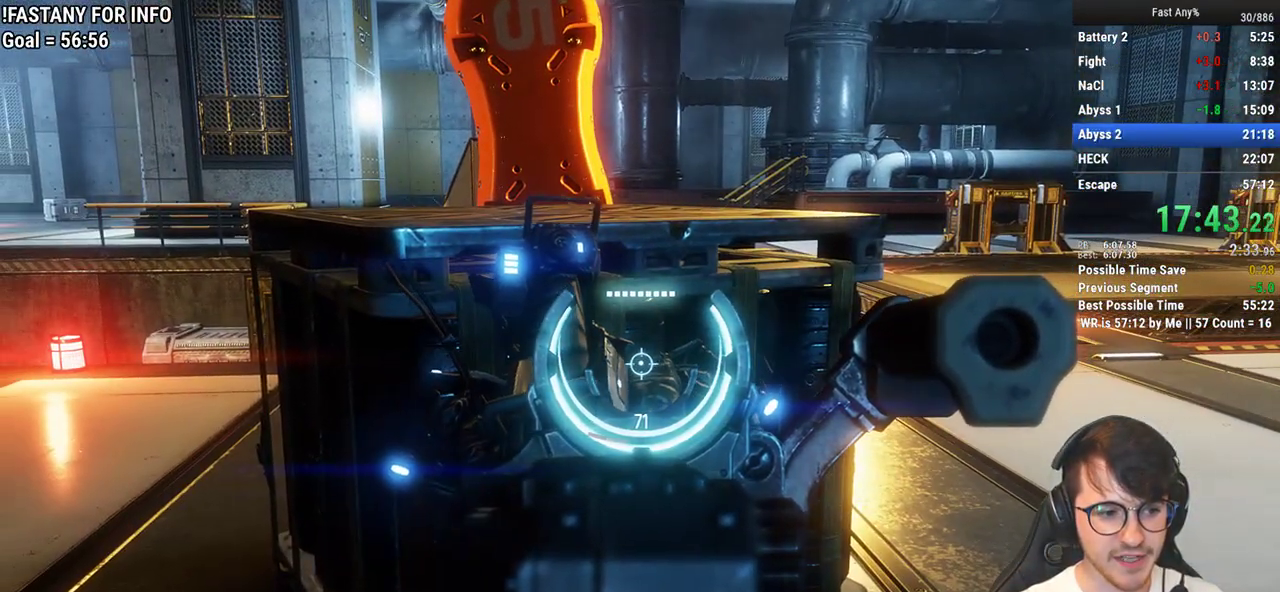
{"keys": [], "mouse": ["right"], "events": []}
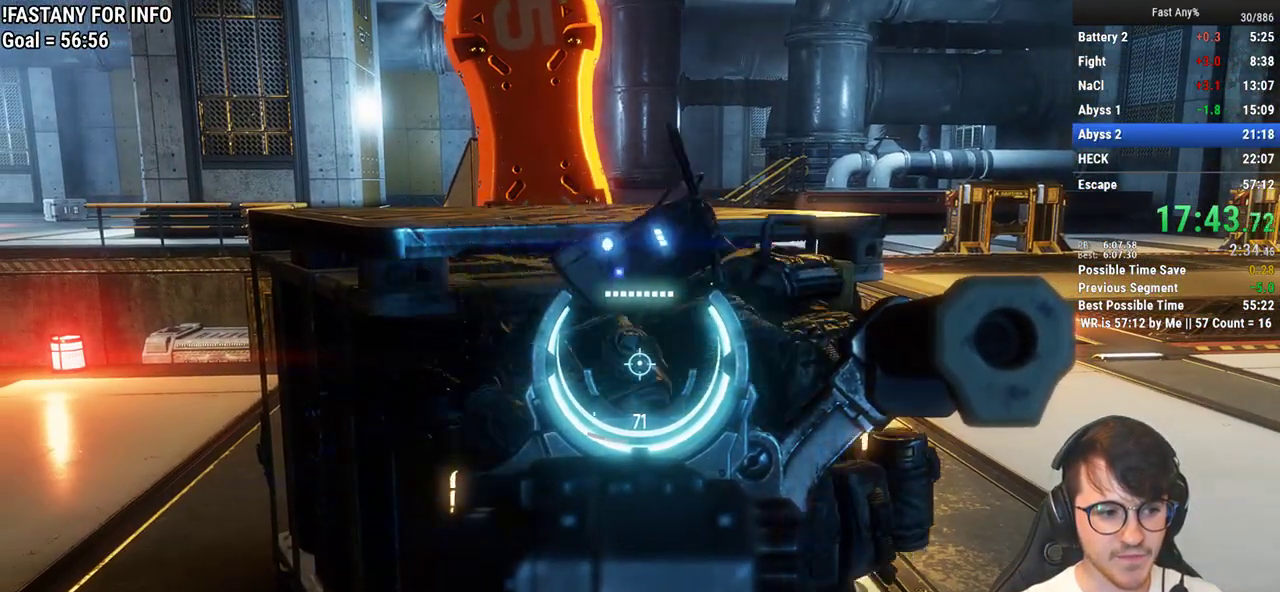
{"keys": ["d"], "mouse": ["right"], "events": [[500, "d", "down"]]}
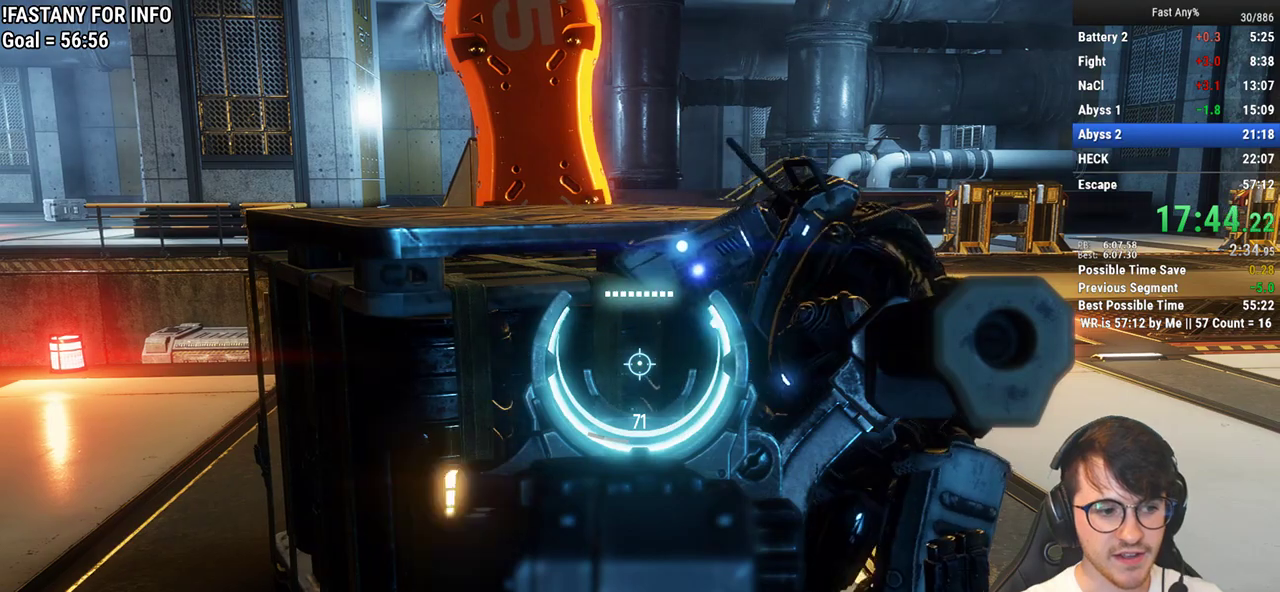
{"keys": [], "mouse": ["right"], "events": [[133, "d", "up"]]}
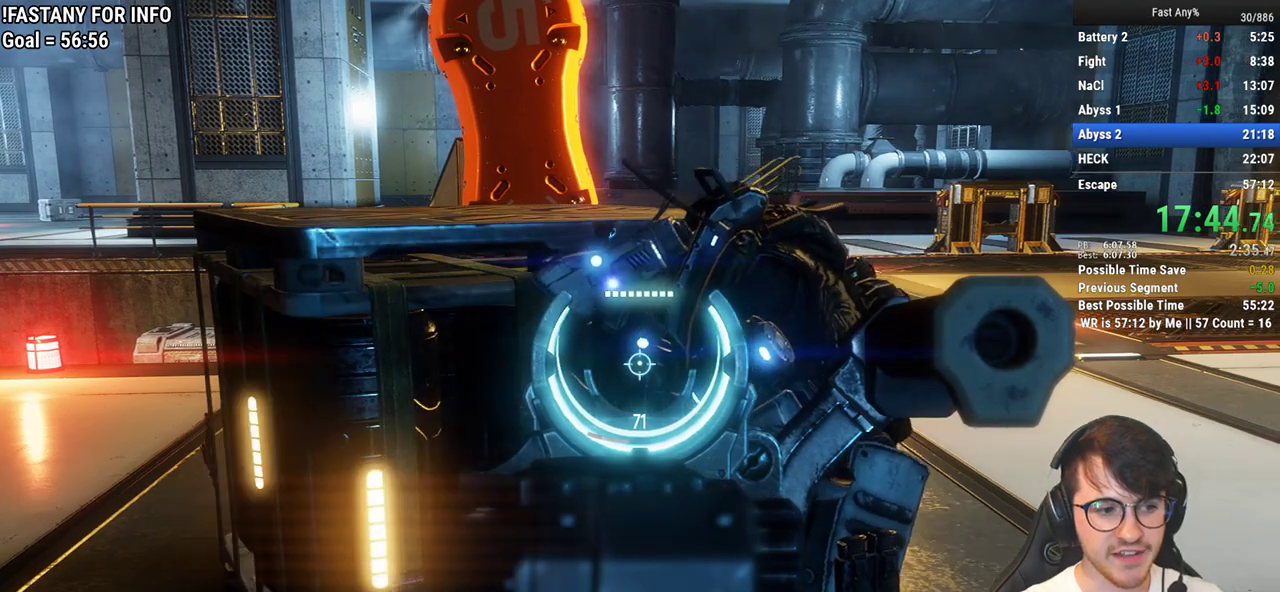
{"keys": [], "mouse": ["right"], "events": []}
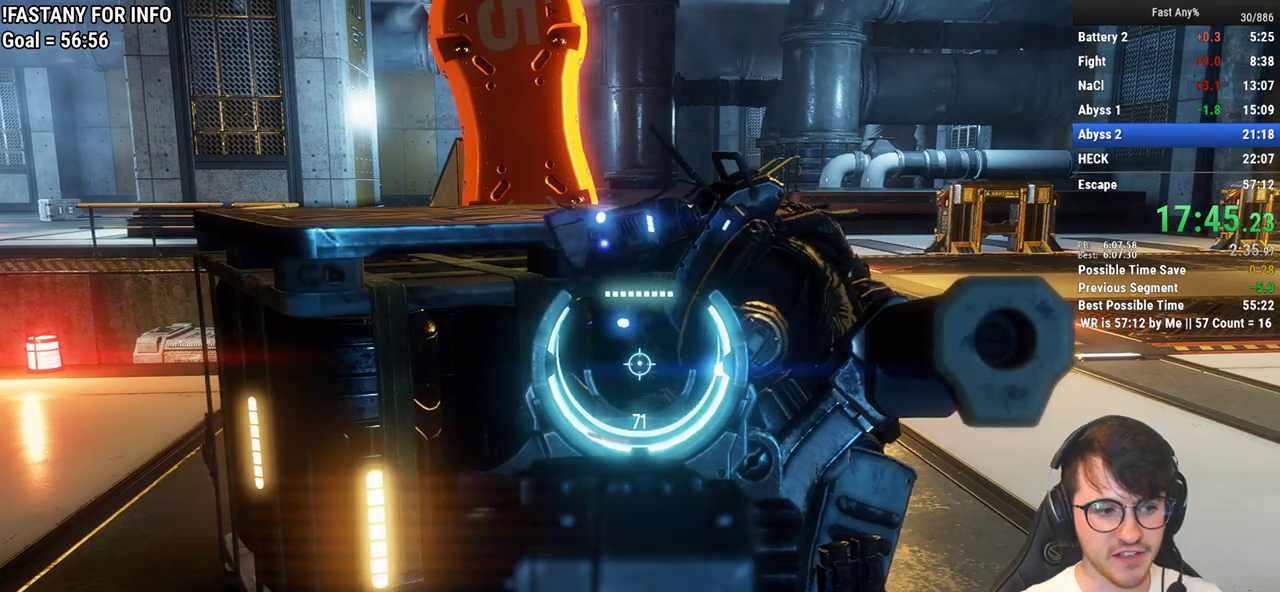
{"keys": [], "mouse": ["right"], "events": []}
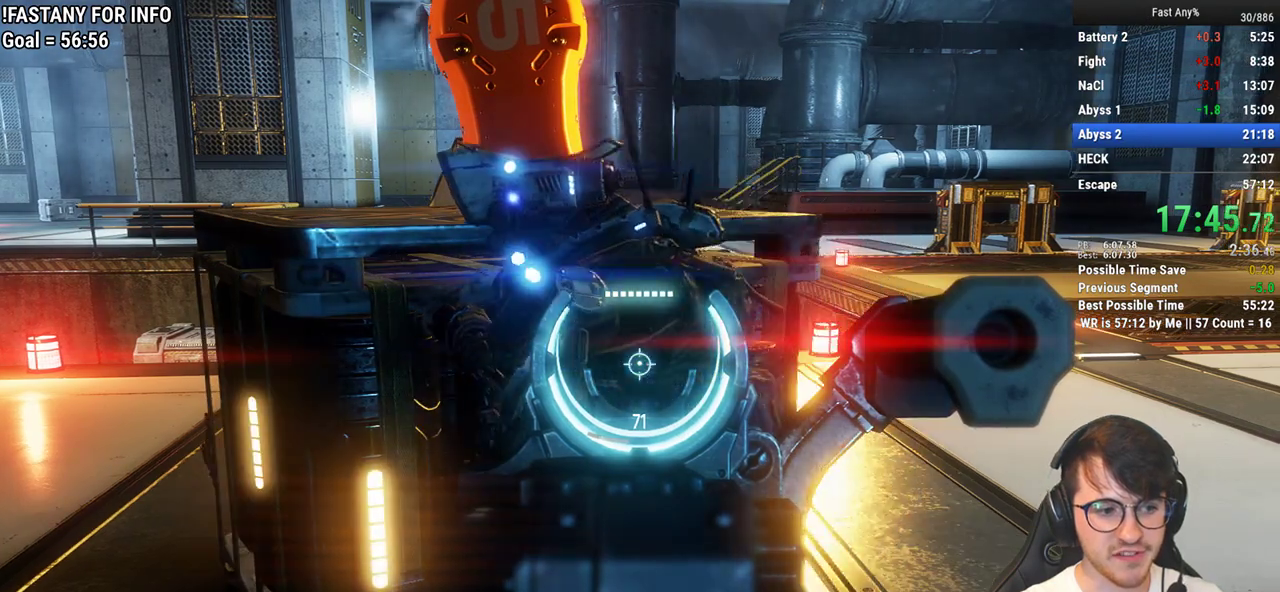
{"keys": ["a"], "mouse": ["right"], "events": [[183, "a", "down"]]}
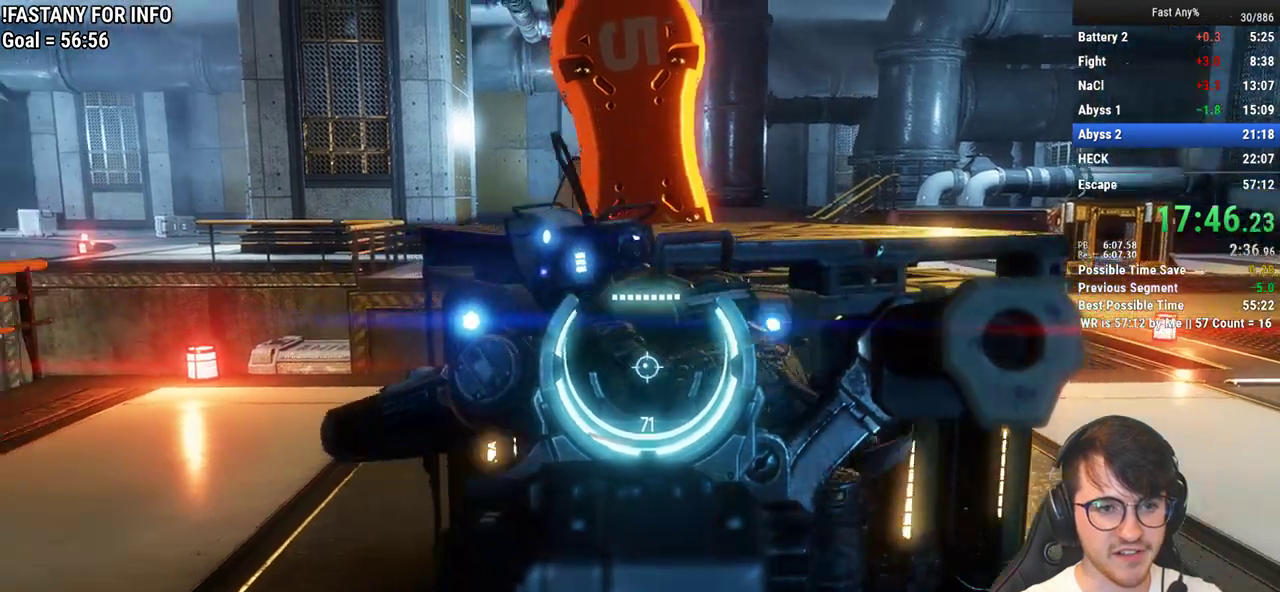
{"keys": ["a"], "mouse": ["right"], "events": []}
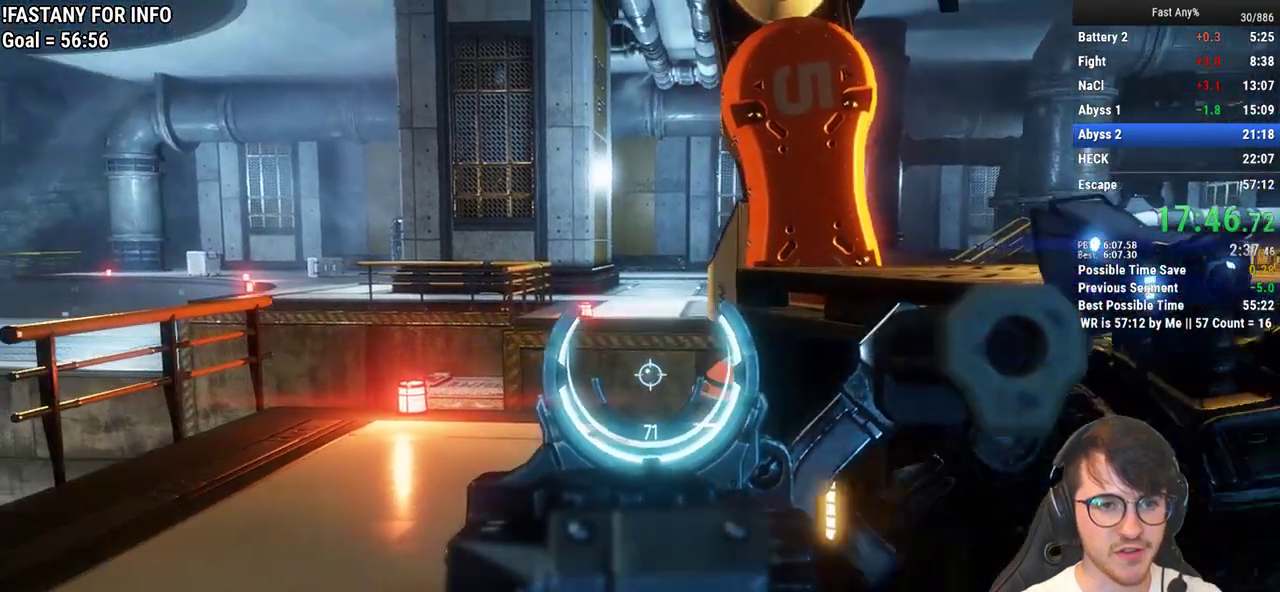
{"keys": ["a"], "mouse": ["right"], "events": []}
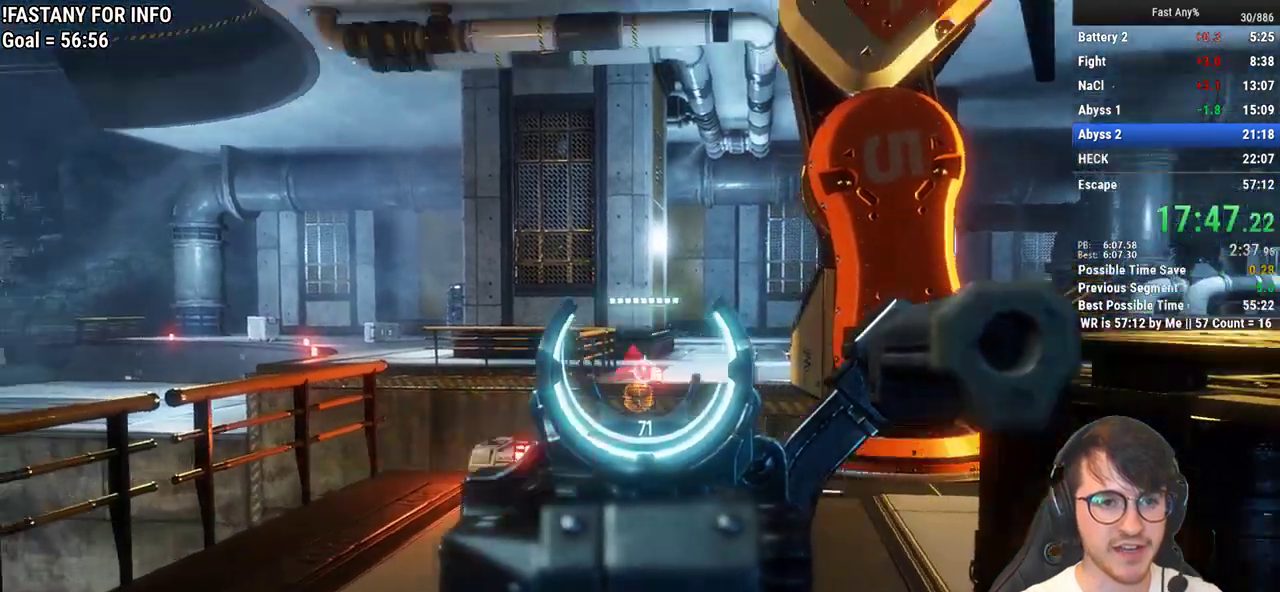
{"keys": ["a"], "mouse": ["right"], "events": []}
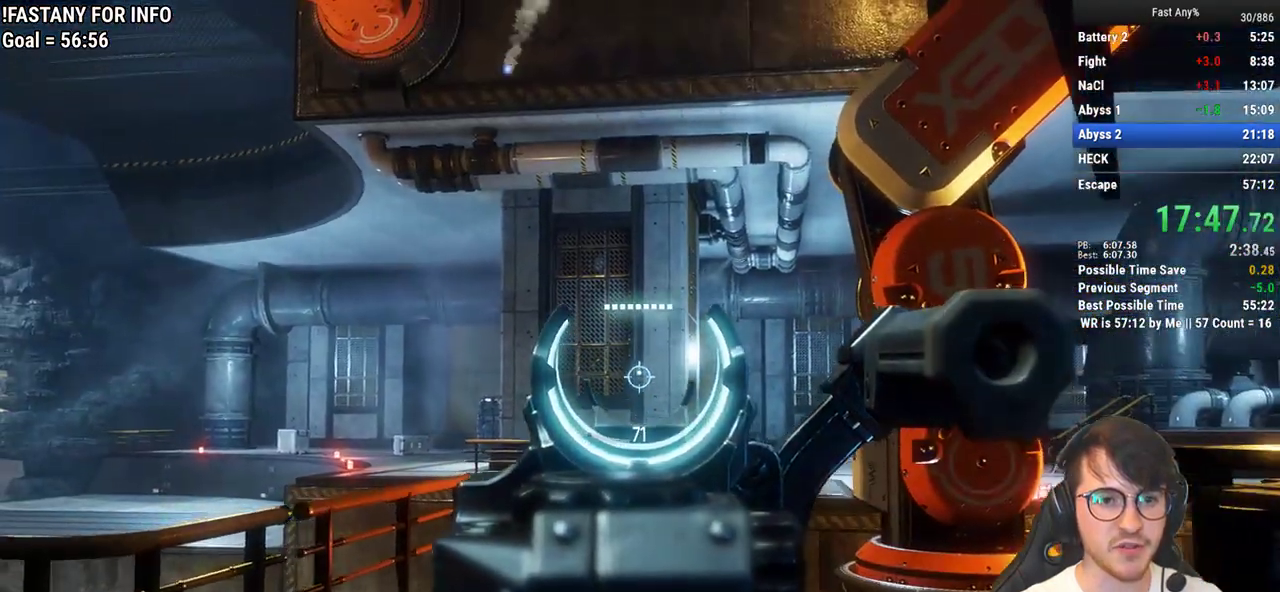
{"keys": ["a"], "mouse": ["right"], "events": [[100, "a", "up"], [433, "a", "down"]]}
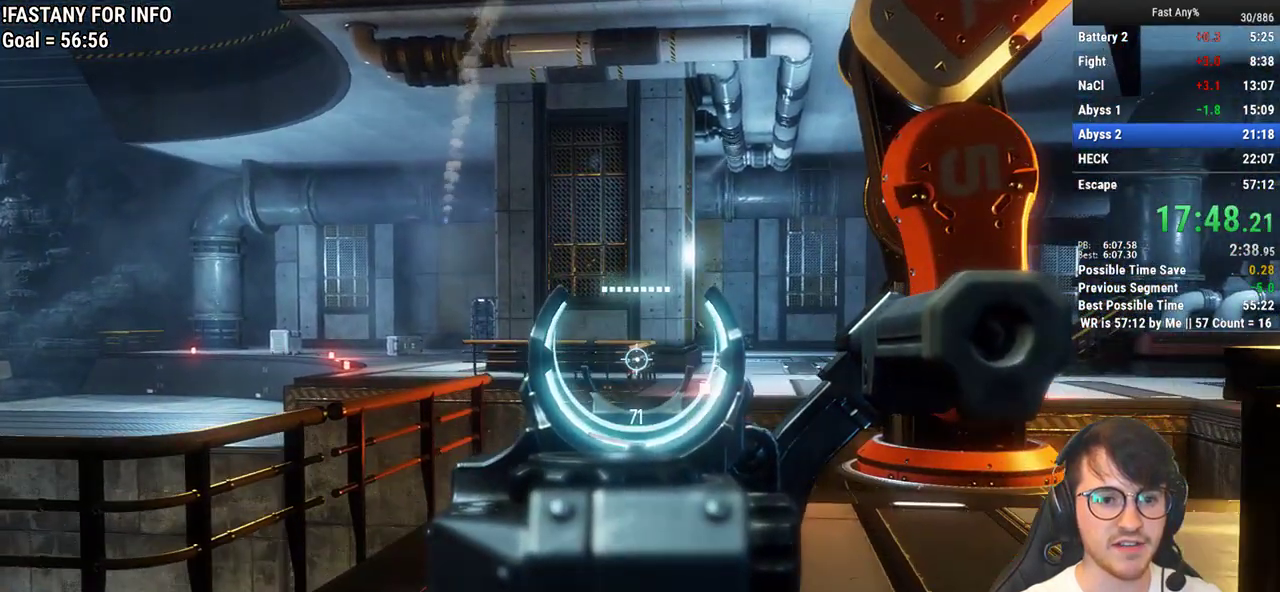
{"keys": [], "mouse": ["right"], "events": [[217, "a", "up"]]}
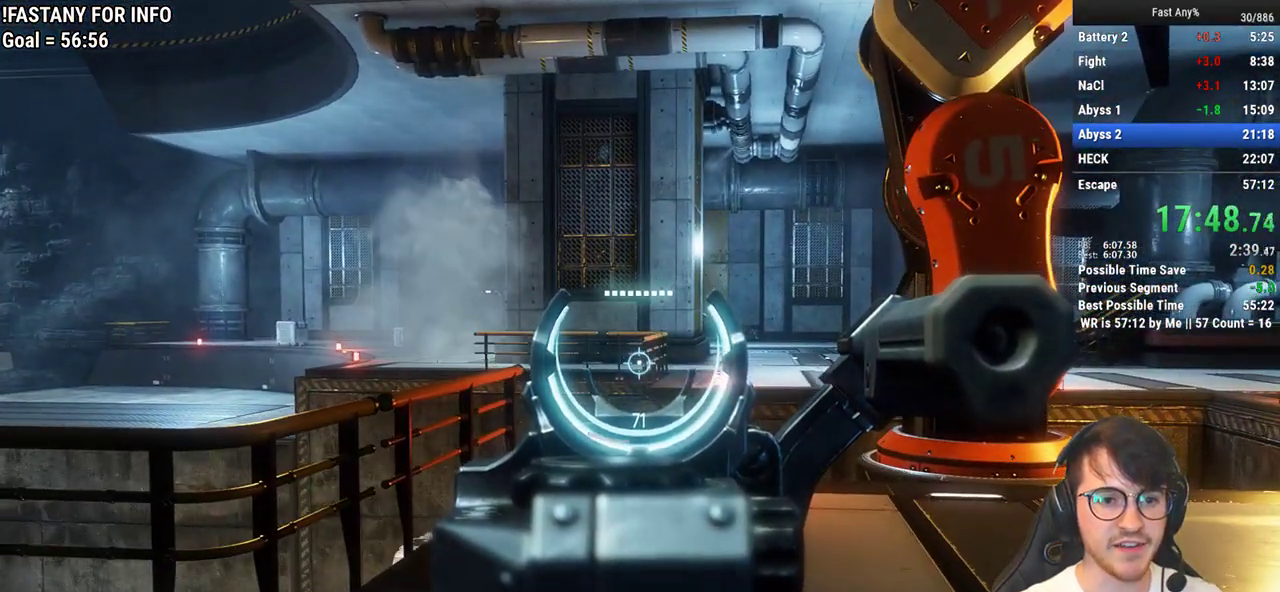
{"keys": [], "mouse": ["right"], "events": []}
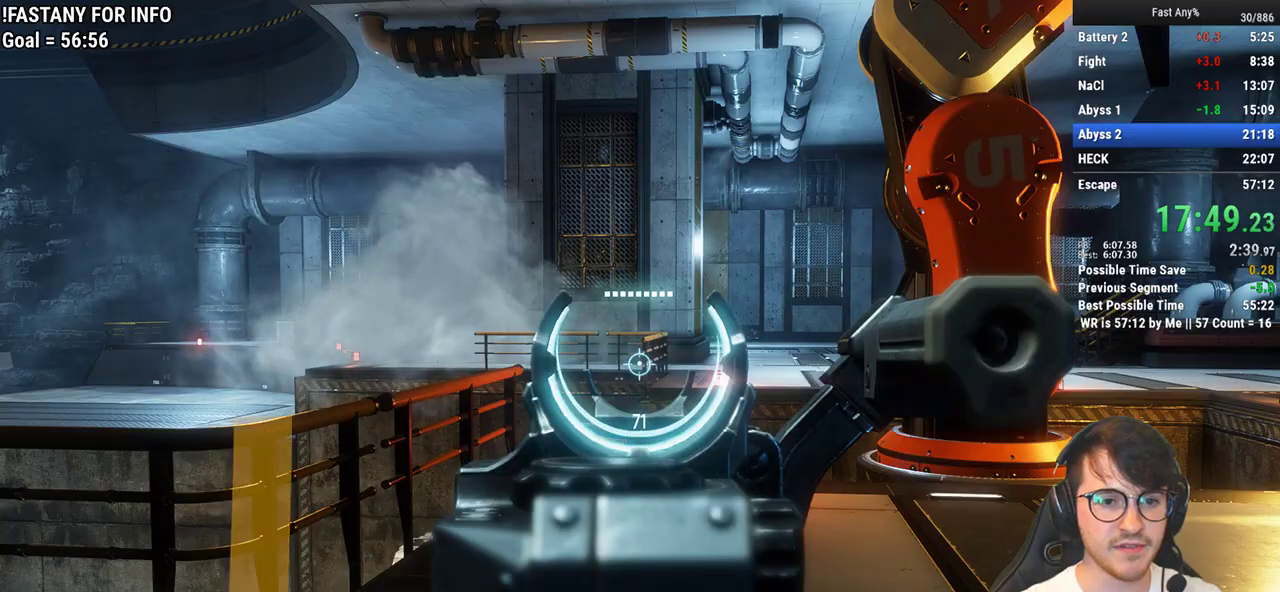
{"keys": [], "mouse": [], "events": [[483, "mouse_right", "up"]]}
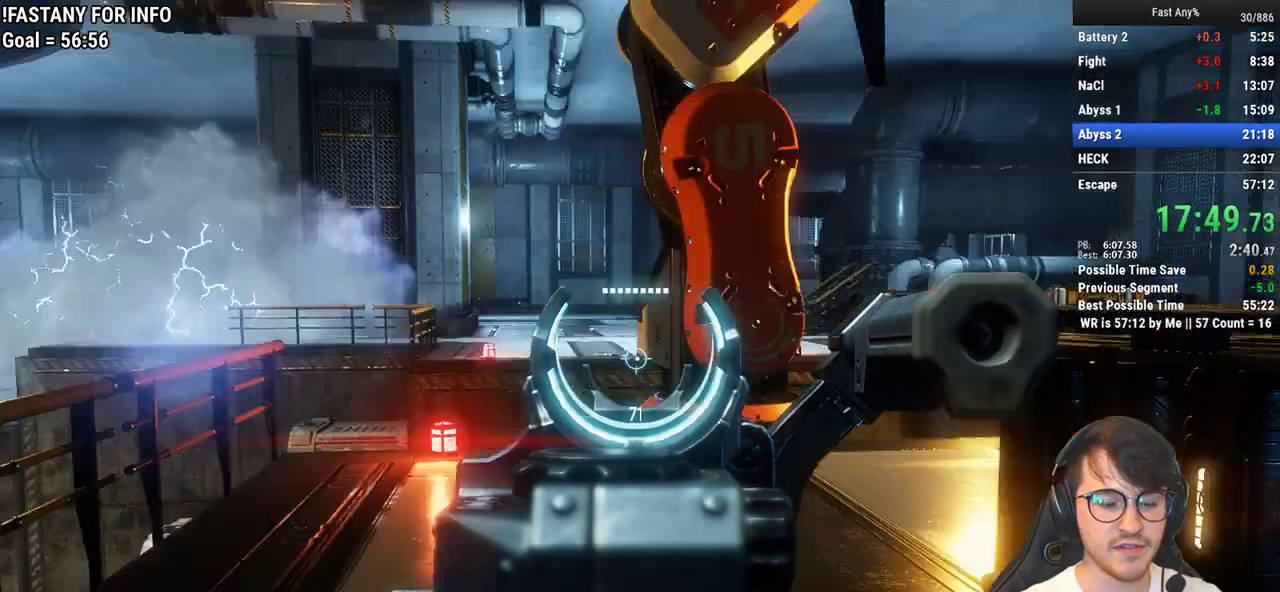
{"keys": ["w"], "mouse": [], "events": [[17, "d", "down"], [217, "w", "down"], [400, "d", "up"]]}
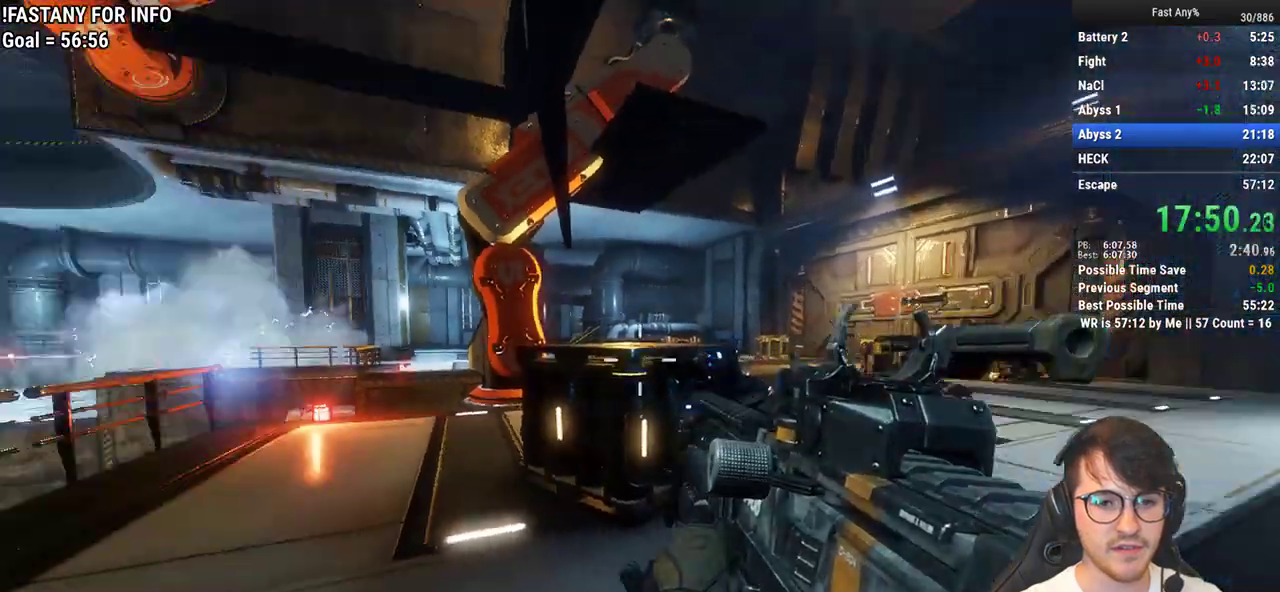
{"keys": [], "mouse": [], "events": [[83, "w", "up"]]}
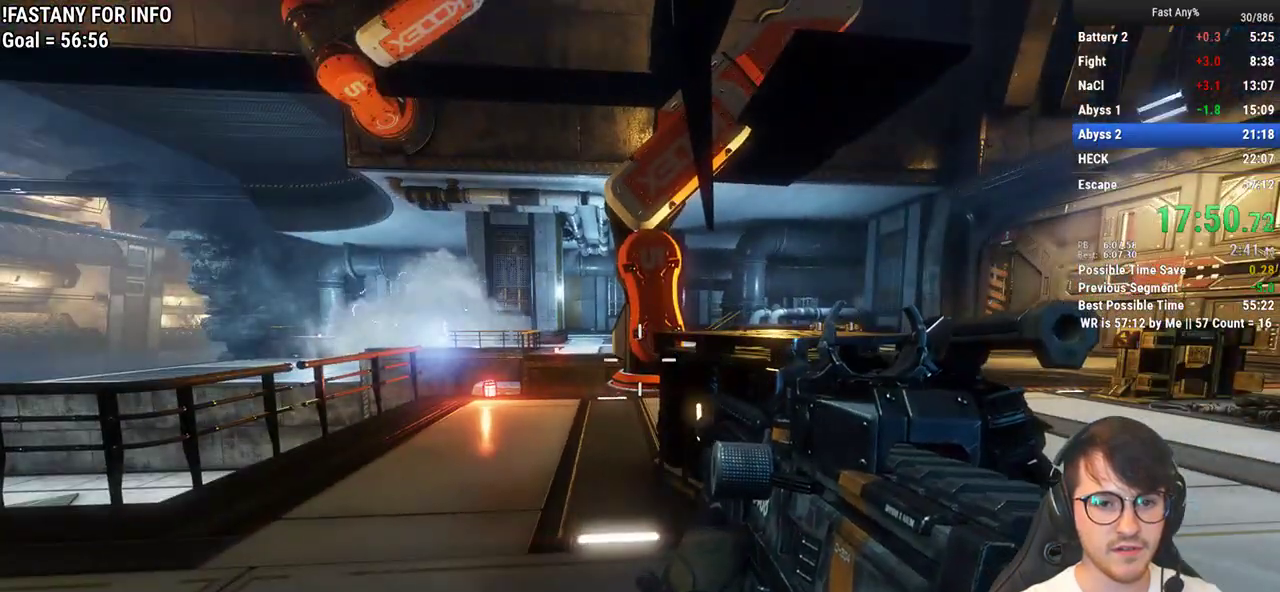
{"keys": ["w"], "mouse": [], "events": [[333, "w", "down"], [383, "shift", "down"], [483, "shift", "up"]]}
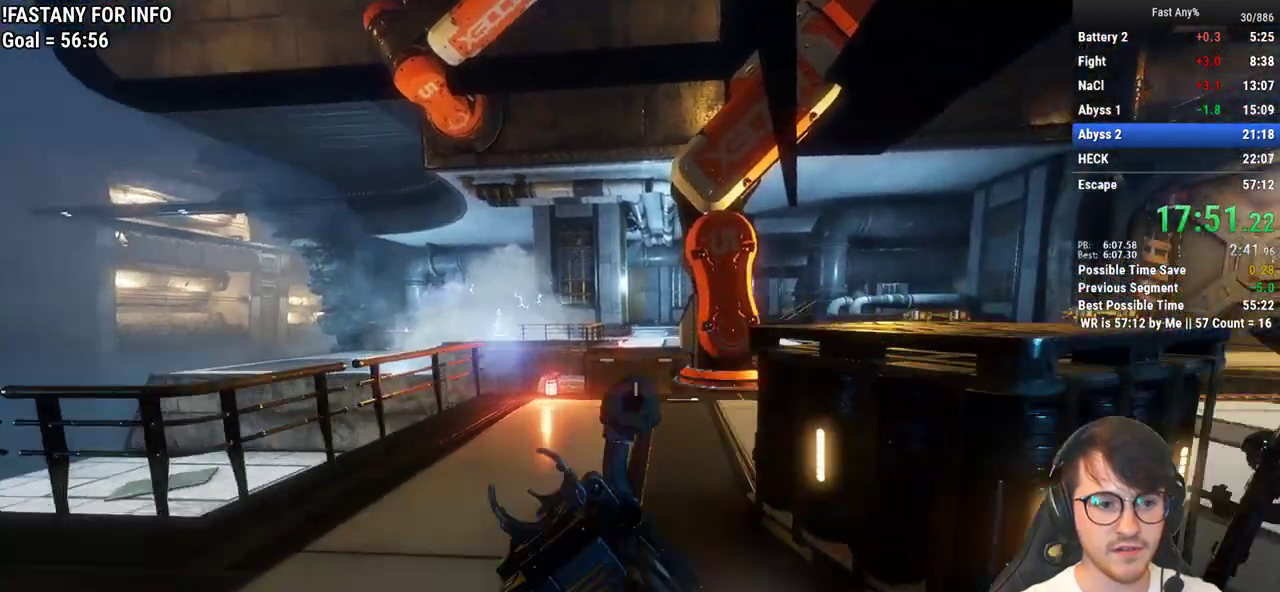
{"keys": ["ctrl", "space", "w"], "mouse": [], "events": [[117, "ctrl", "down"], [500, "space", "down"]]}
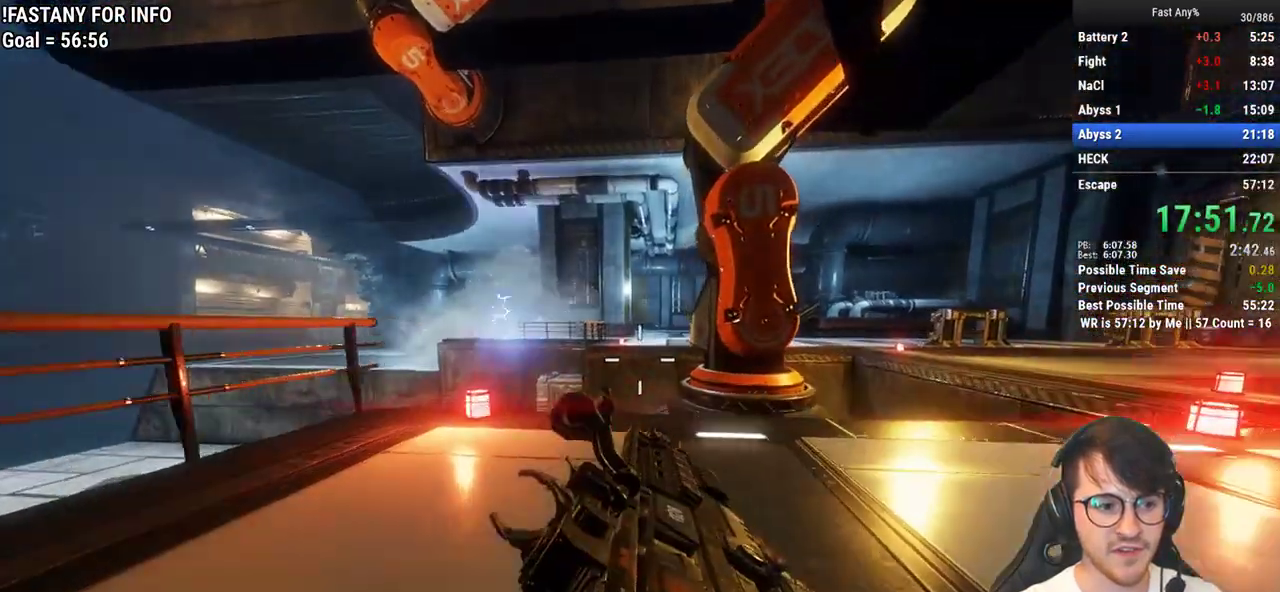
{"keys": ["ctrl", "w"], "mouse": [], "events": [[50, "mouse_middle", "down"], [133, "space", "up"], [233, "mouse_middle", "up"]]}